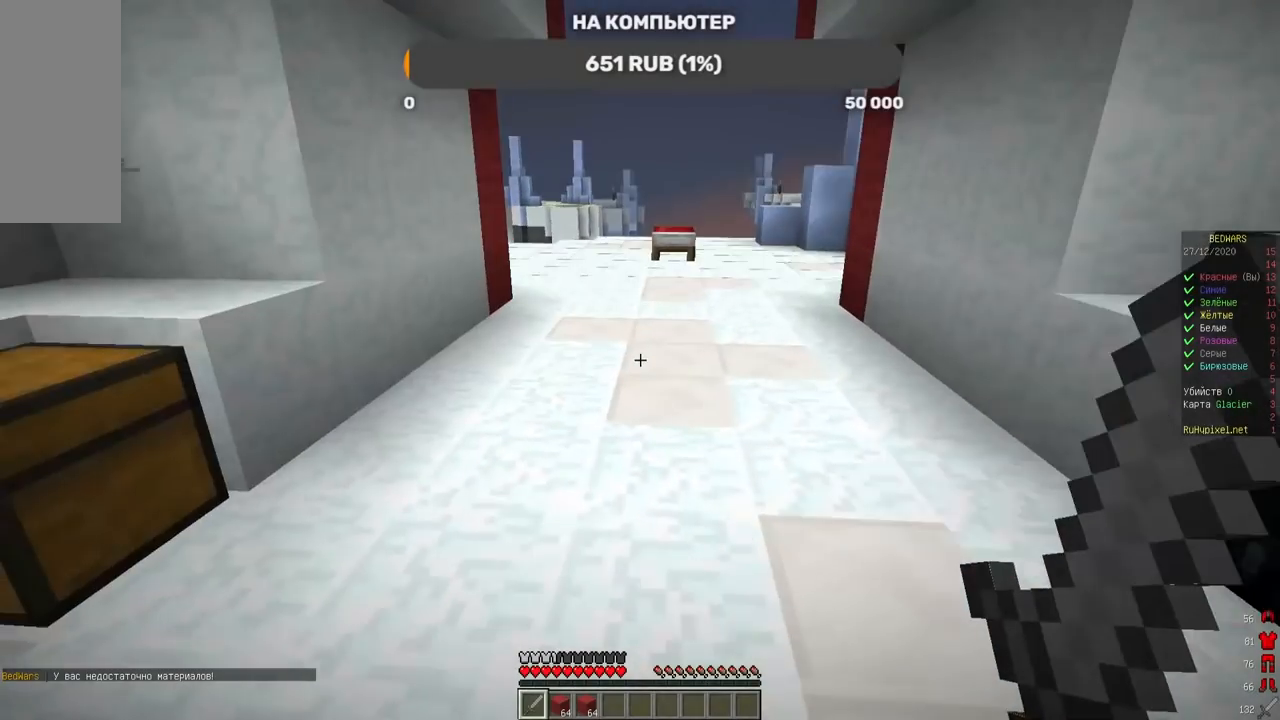
Gameplay with keyboard and mouse; each line is a JSON object with the keys and mouse buttons held at the frame after it. "events" lists presses ("down") and releases ("up") of "a", "d", "s", "w", "mouse_left" and "mouse_right" between this image and that frame as [ms after this image, input, new state], when the widget could be followed in between. "mouse_left", "mouse_right" = the "left", "right" buttons of the "mouse" list. No other keys are recorded. Fast repeated clicks can show as one long hold. Mouse movement is not recorded.
{"keys": ["w"], "mouse": [], "events": []}
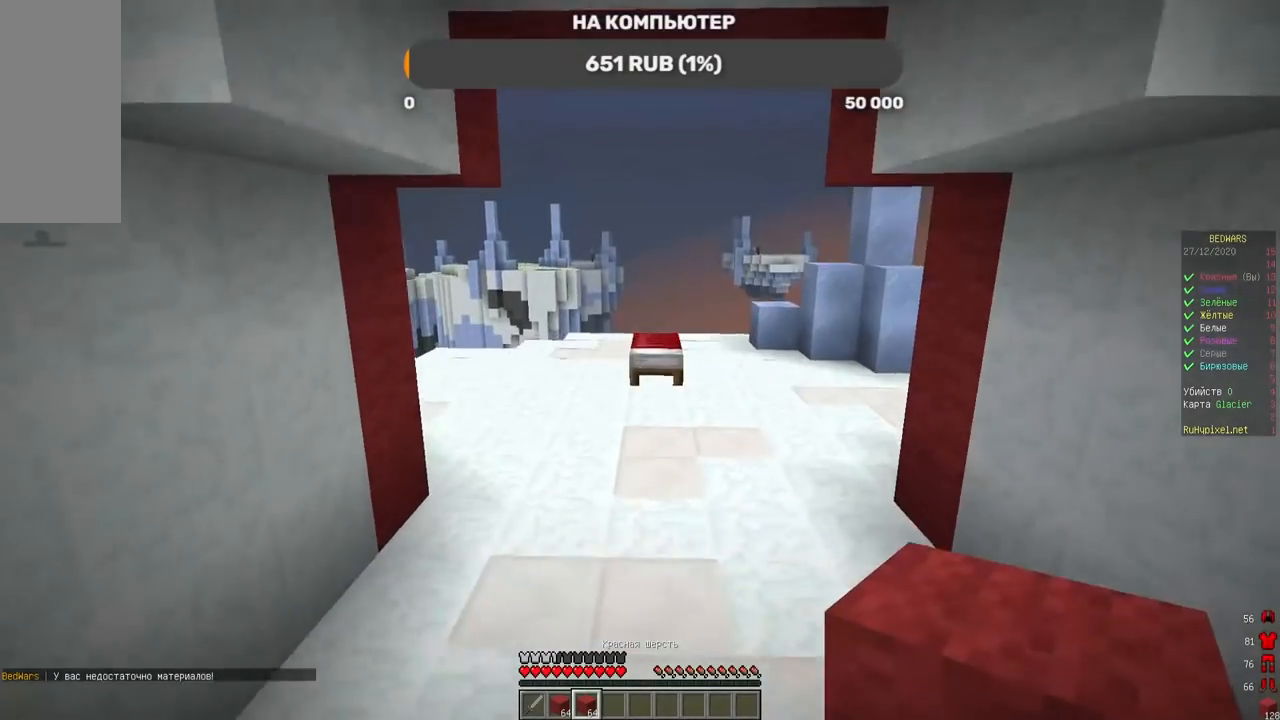
{"keys": ["w"], "mouse": [], "events": []}
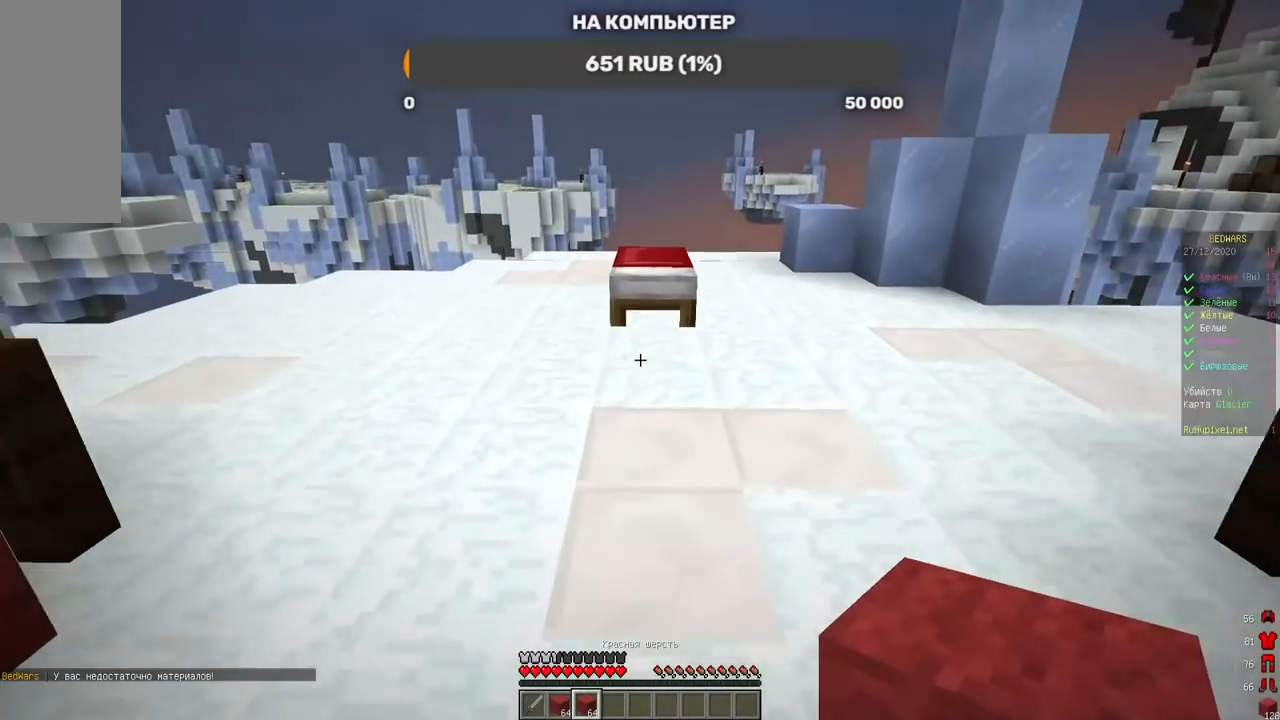
{"keys": ["w"], "mouse": [], "events": [[320, "mouse_right", "down"], [454, "mouse_right", "up"]]}
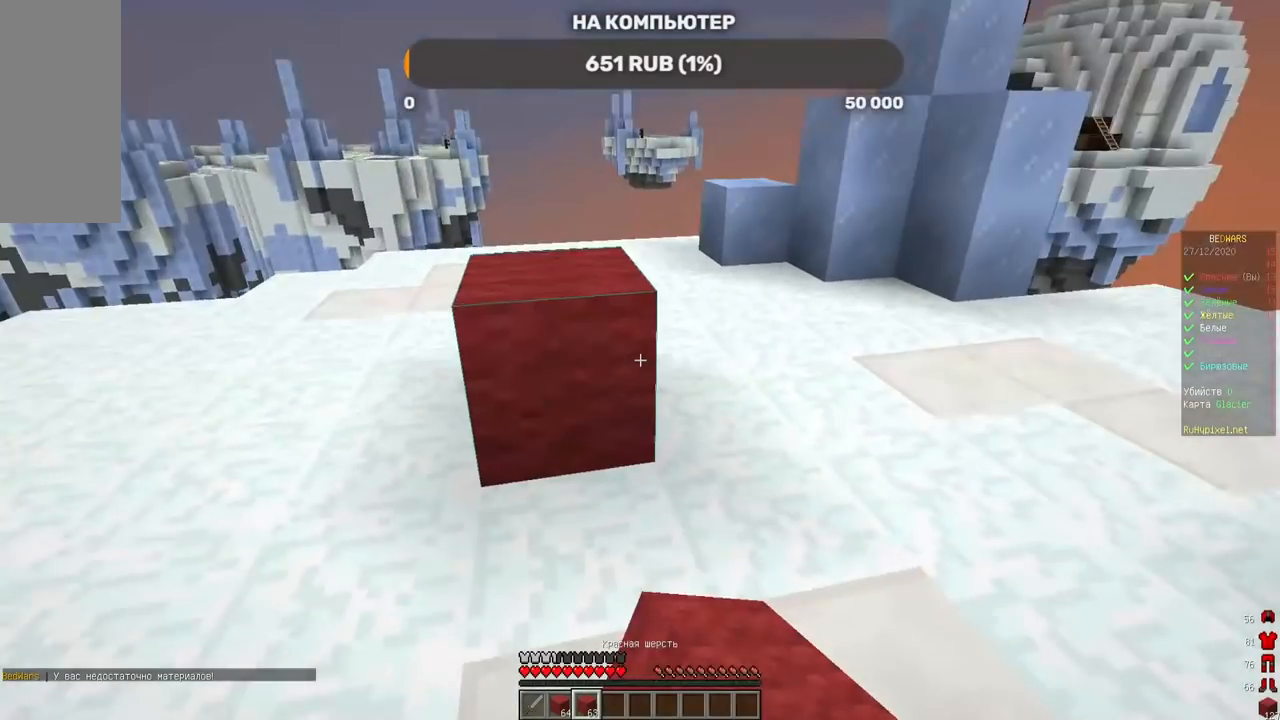
{"keys": ["a", "s"], "mouse": ["right"], "events": [[319, "w", "up"], [336, "mouse_right", "down"], [454, "s", "down"], [471, "a", "down"]]}
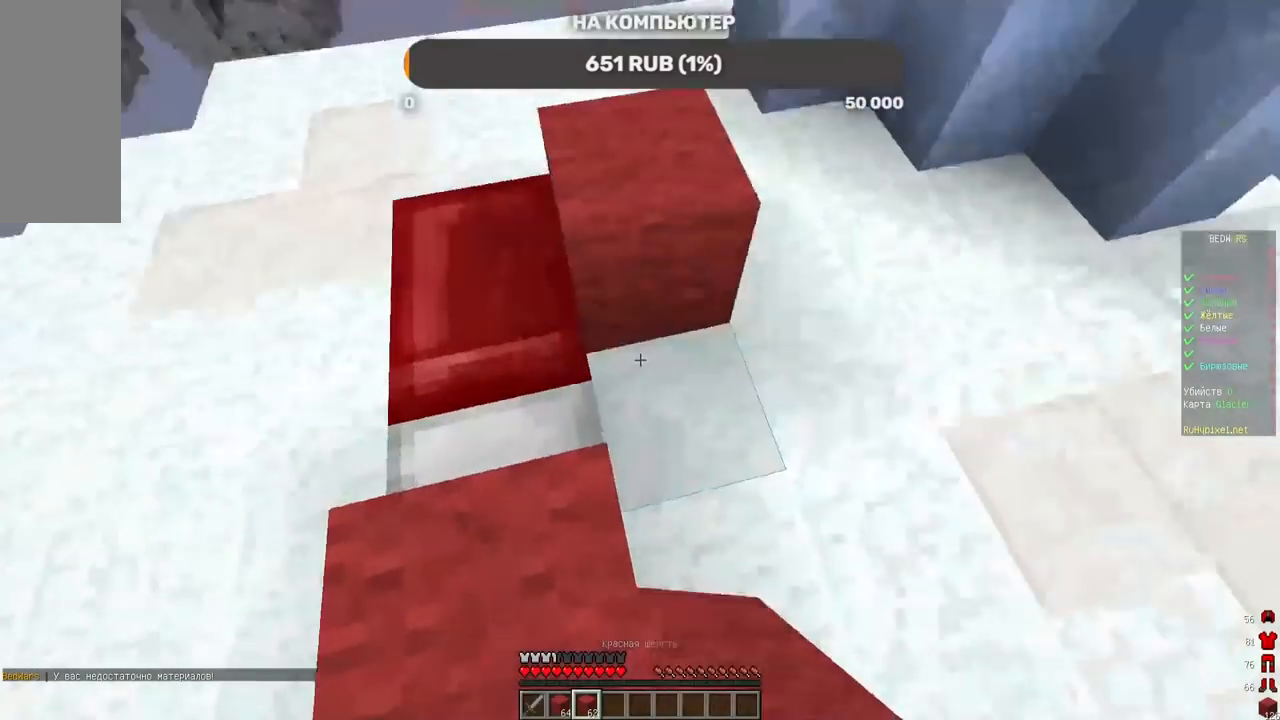
{"keys": ["d"], "mouse": ["right"], "events": [[118, "s", "up"], [135, "mouse_right", "up"], [252, "mouse_right", "down"], [286, "a", "up"], [303, "d", "down"]]}
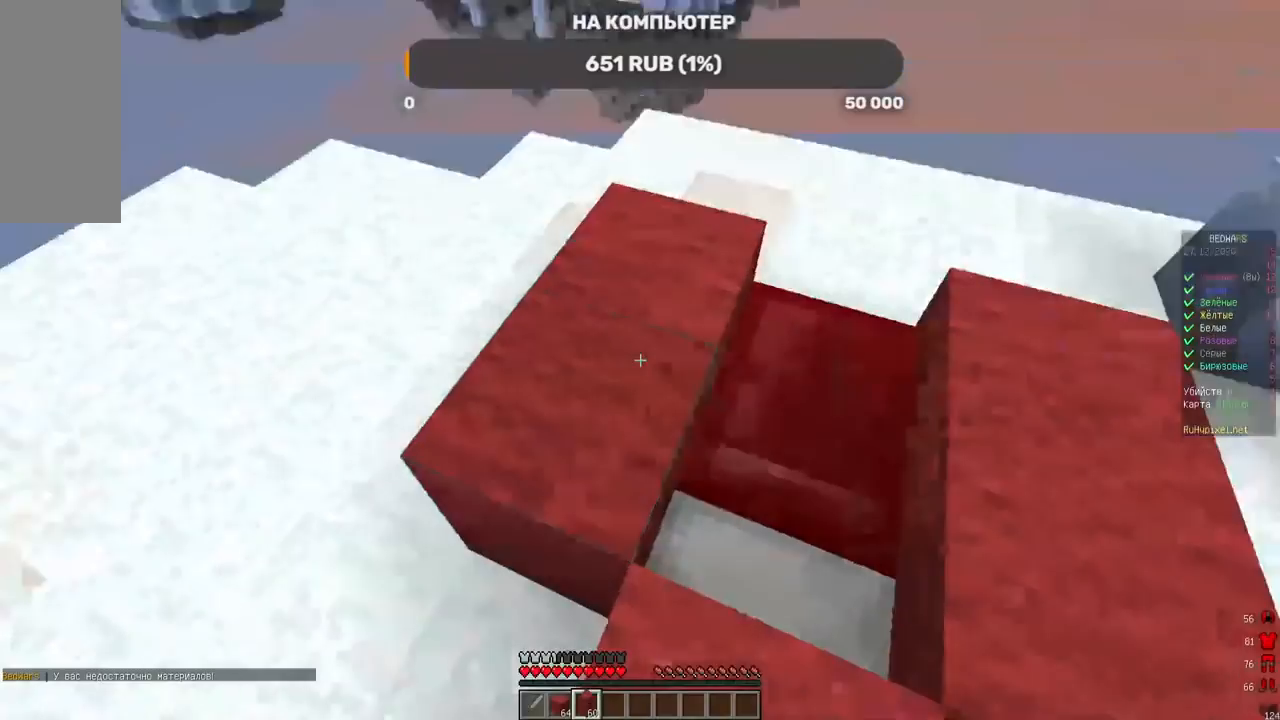
{"keys": ["a", "s"], "mouse": [], "events": [[34, "w", "down"], [50, "mouse_right", "up"], [151, "d", "up"], [202, "mouse_right", "down"], [202, "w", "up"], [252, "a", "down"], [370, "mouse_right", "up"], [370, "s", "down"]]}
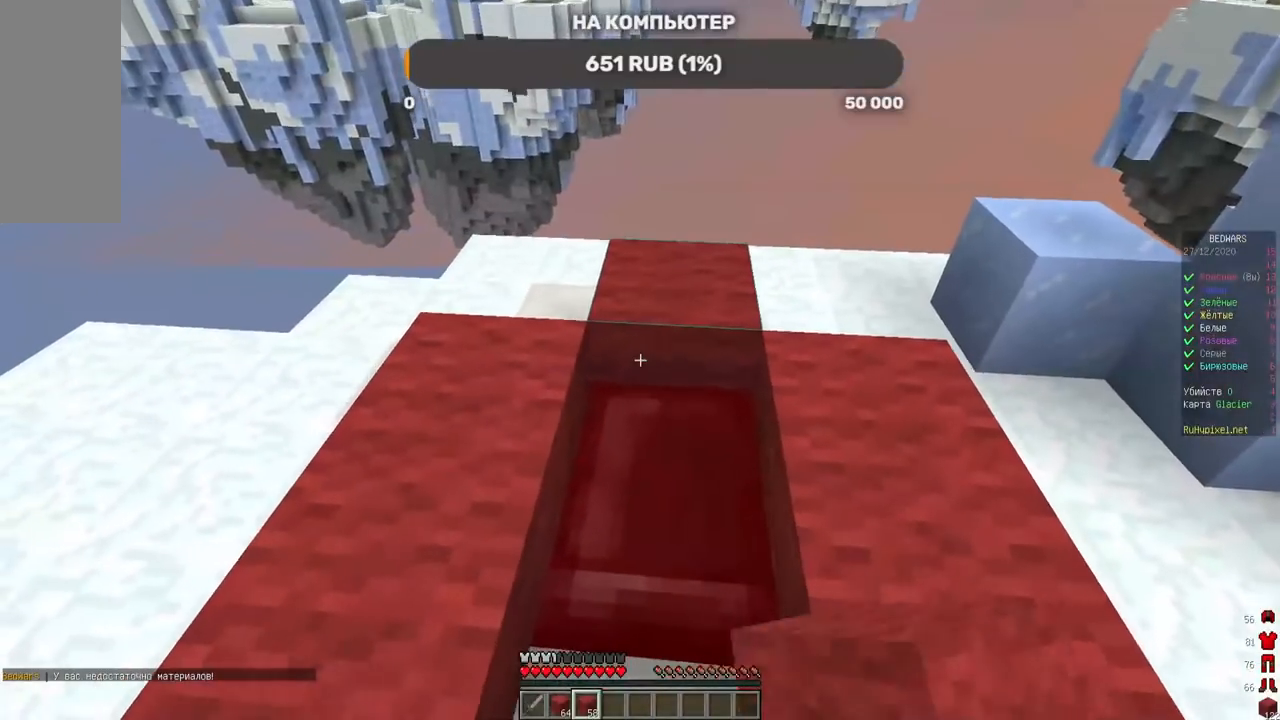
{"keys": ["a", "s"], "mouse": ["right"], "events": [[67, "a", "up"], [353, "mouse_right", "down"], [487, "a", "down"]]}
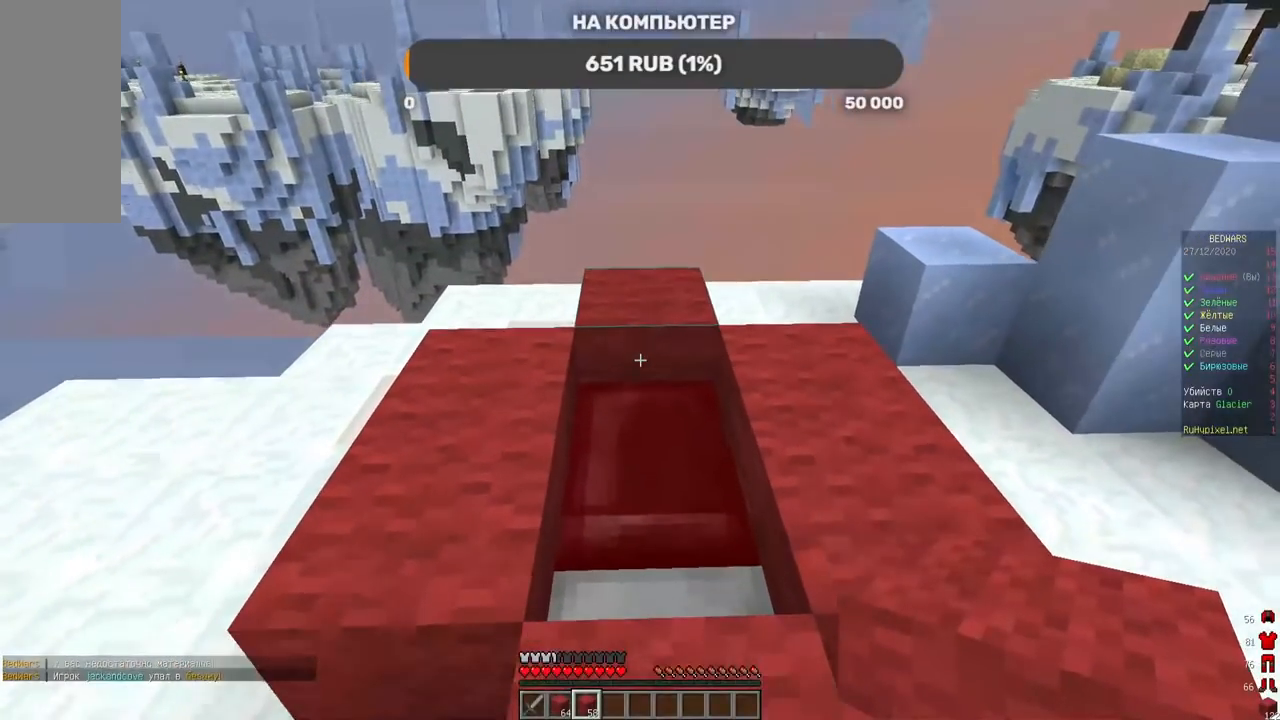
{"keys": [], "mouse": ["right"], "events": [[168, "mouse_right", "up"], [235, "s", "up"], [403, "mouse_right", "down"], [470, "a", "up"]]}
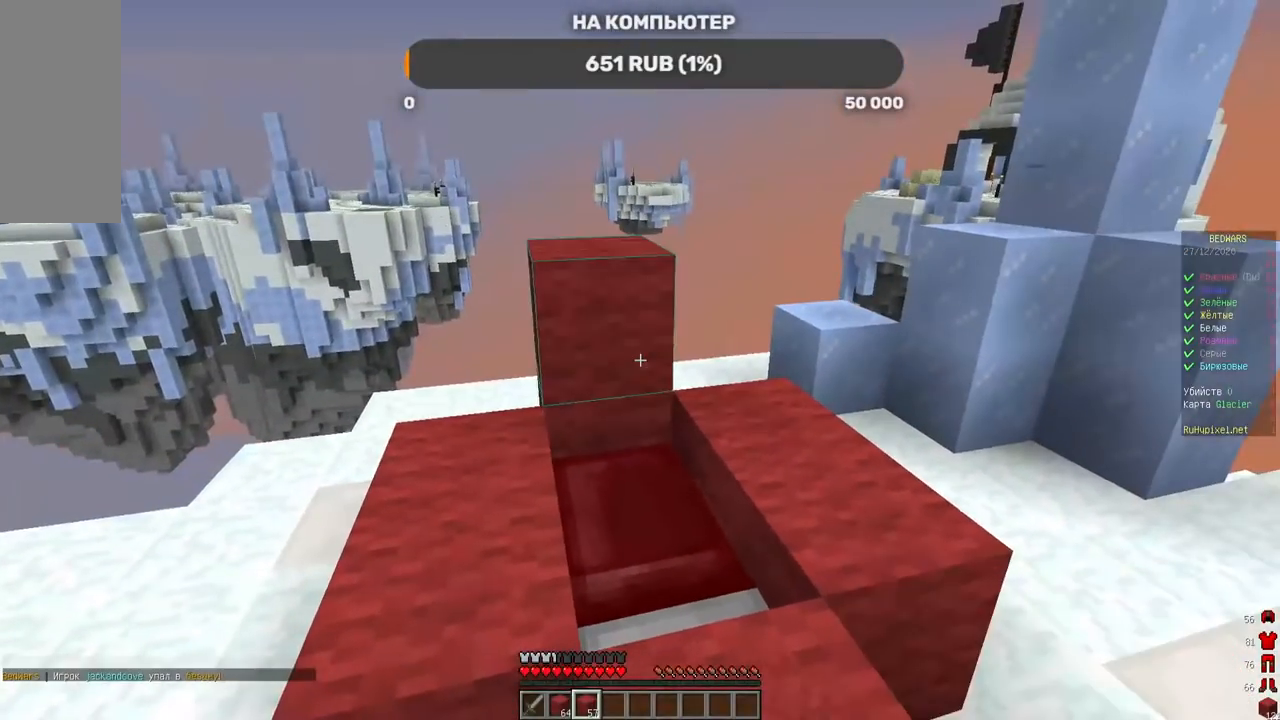
{"keys": [], "mouse": [], "events": [[34, "mouse_right", "up"], [50, "mouse_right", "down"], [302, "mouse_right", "up"]]}